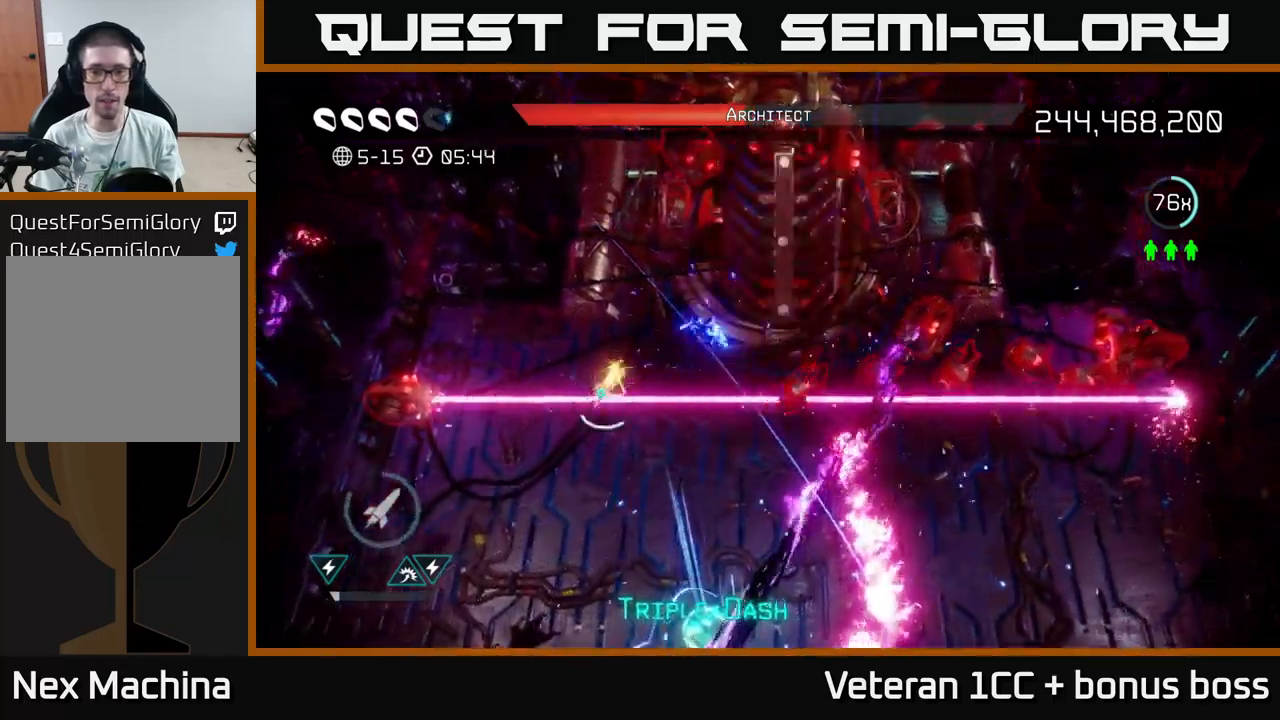
Gameplay with a controller (Xbox layout); each line is a JSON object with the inputs held at the frame after it. "events" lists button and stick changes between this image and that frame as [ms after this image, input, new state], when the widget could be followed in between. Not read: L3 R3.
{"buttons": [], "left_stick": "up", "right_stick": "up-right", "events": [[50, "L2", "up"], [233, "left_stick", "down-right"], [417, "left_stick", "up"]]}
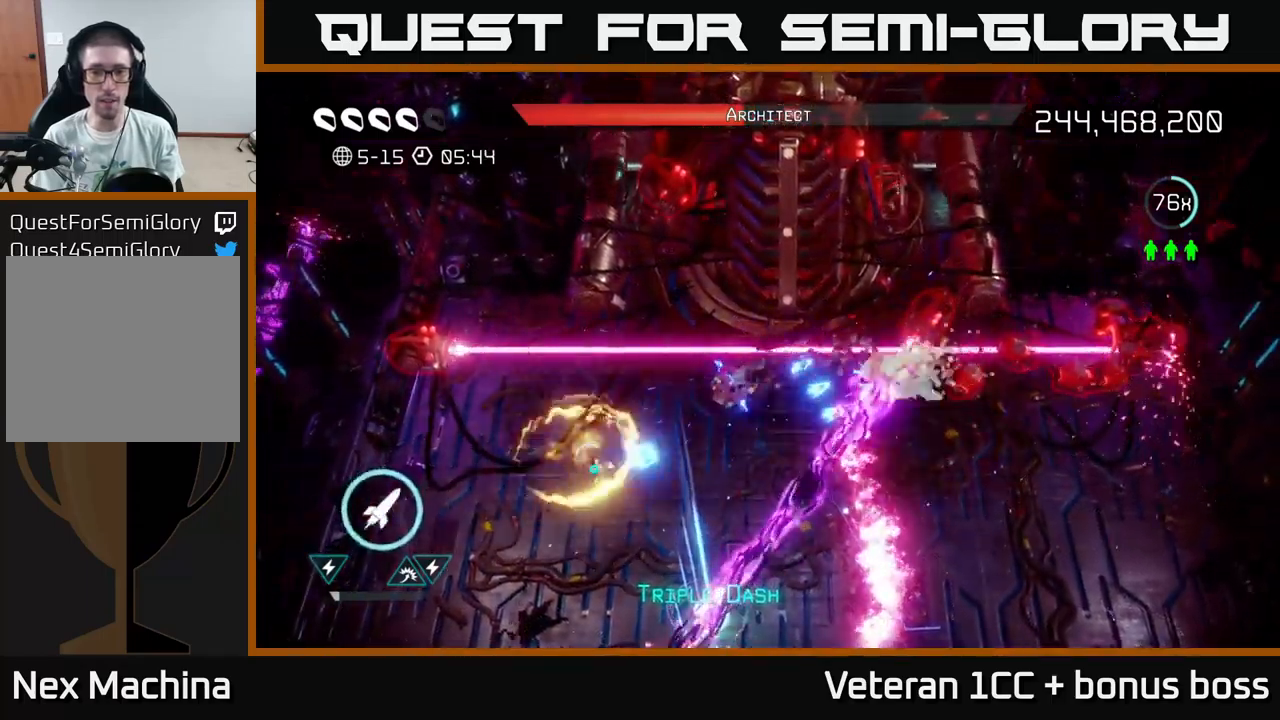
{"buttons": ["R2"], "left_stick": "down-left", "right_stick": "up-right", "events": [[67, "left_stick", "right"], [400, "left_stick", "up-left"], [433, "R2", "down"], [483, "left_stick", "down-left"]]}
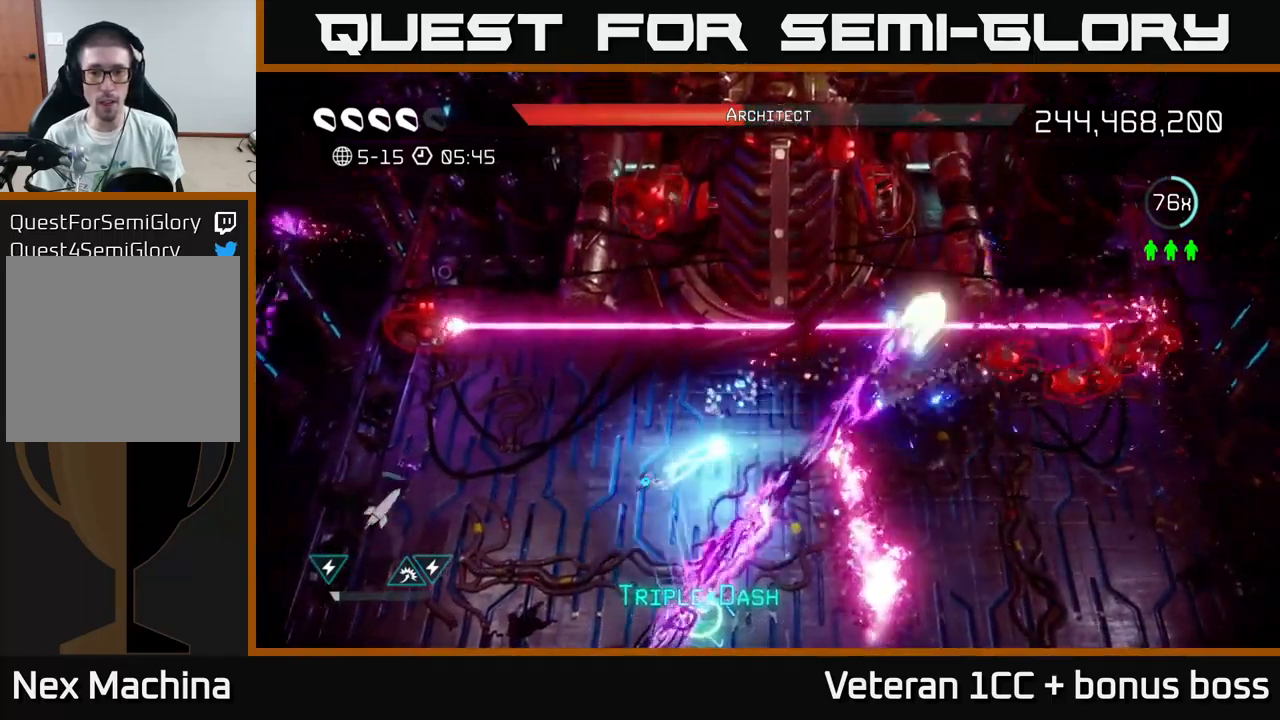
{"buttons": [], "left_stick": "right", "right_stick": "up-right", "events": [[50, "R2", "up"], [100, "left_stick", "left"], [433, "left_stick", "right"]]}
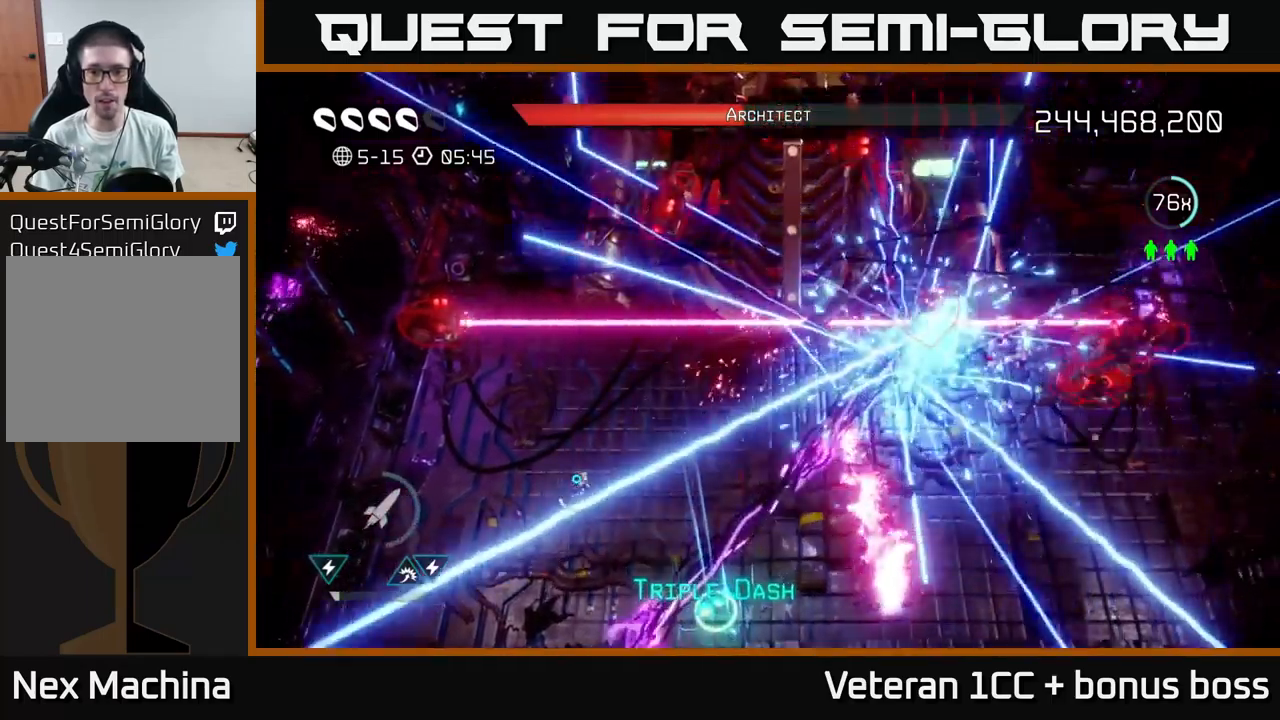
{"buttons": [], "left_stick": "center", "right_stick": "up-right", "events": [[167, "left_stick", "center"]]}
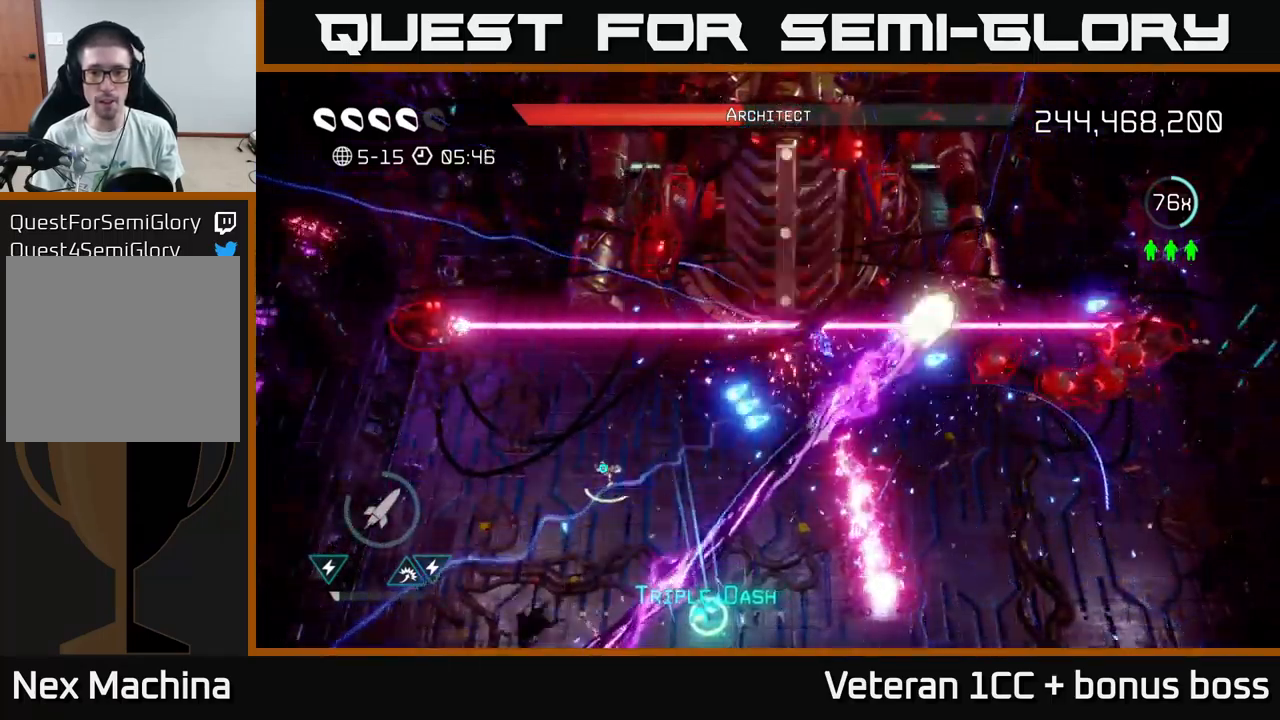
{"buttons": [], "left_stick": "center", "right_stick": "up-right", "events": [[17, "left_stick", "up-right"], [200, "left_stick", "center"]]}
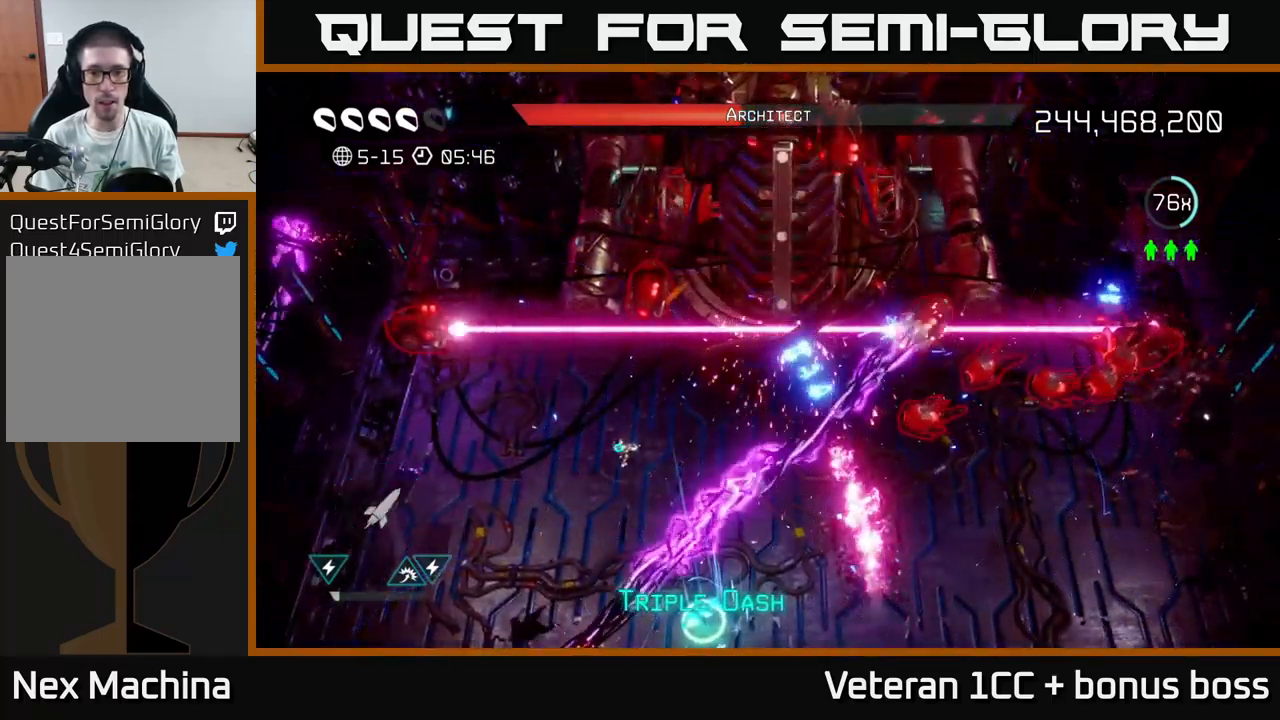
{"buttons": [], "left_stick": "left", "right_stick": "center", "events": [[17, "R2", "down"], [50, "left_stick", "down-left"], [100, "R2", "up"], [167, "R2", "down"], [217, "R2", "up"], [300, "left_stick", "left"], [467, "right_stick", "center"]]}
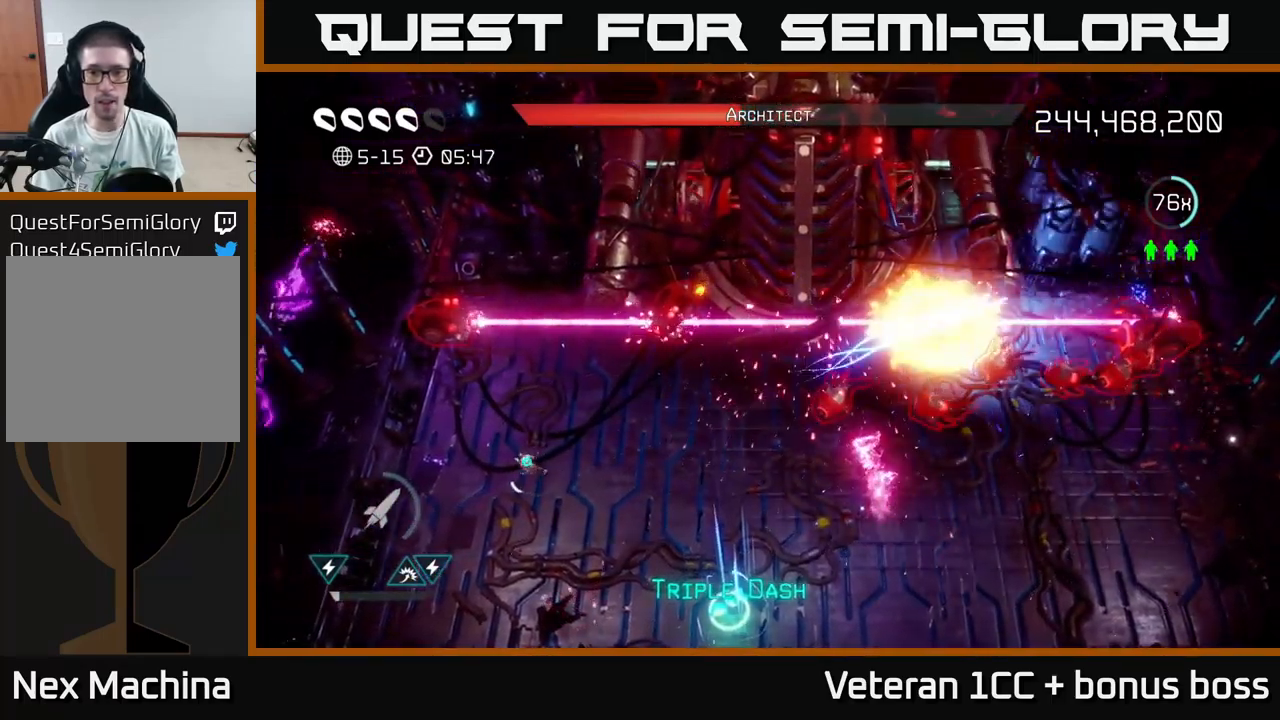
{"buttons": [], "left_stick": "down-right", "right_stick": "up-right", "events": [[33, "left_stick", "center"], [33, "right_stick", "right"], [100, "left_stick", "right"], [217, "left_stick", "down-right"], [300, "right_stick", "up-right"]]}
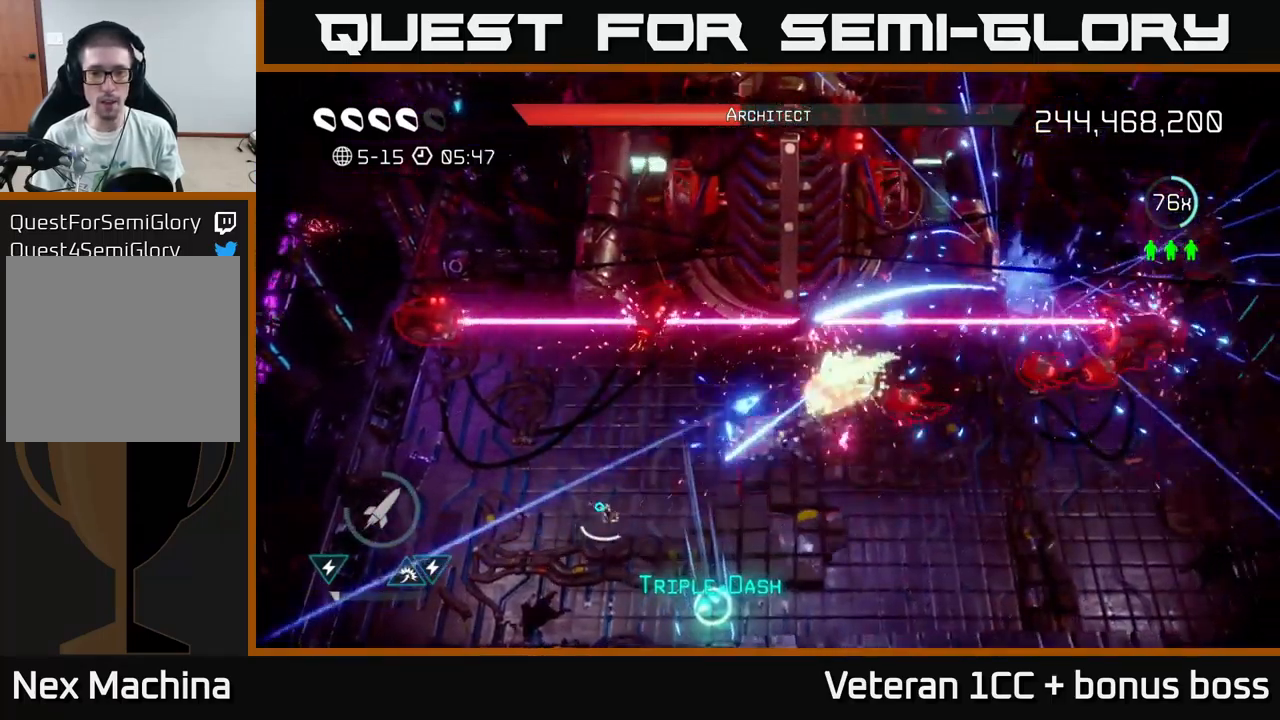
{"buttons": [], "left_stick": "right", "right_stick": "up-right", "events": [[200, "left_stick", "right"]]}
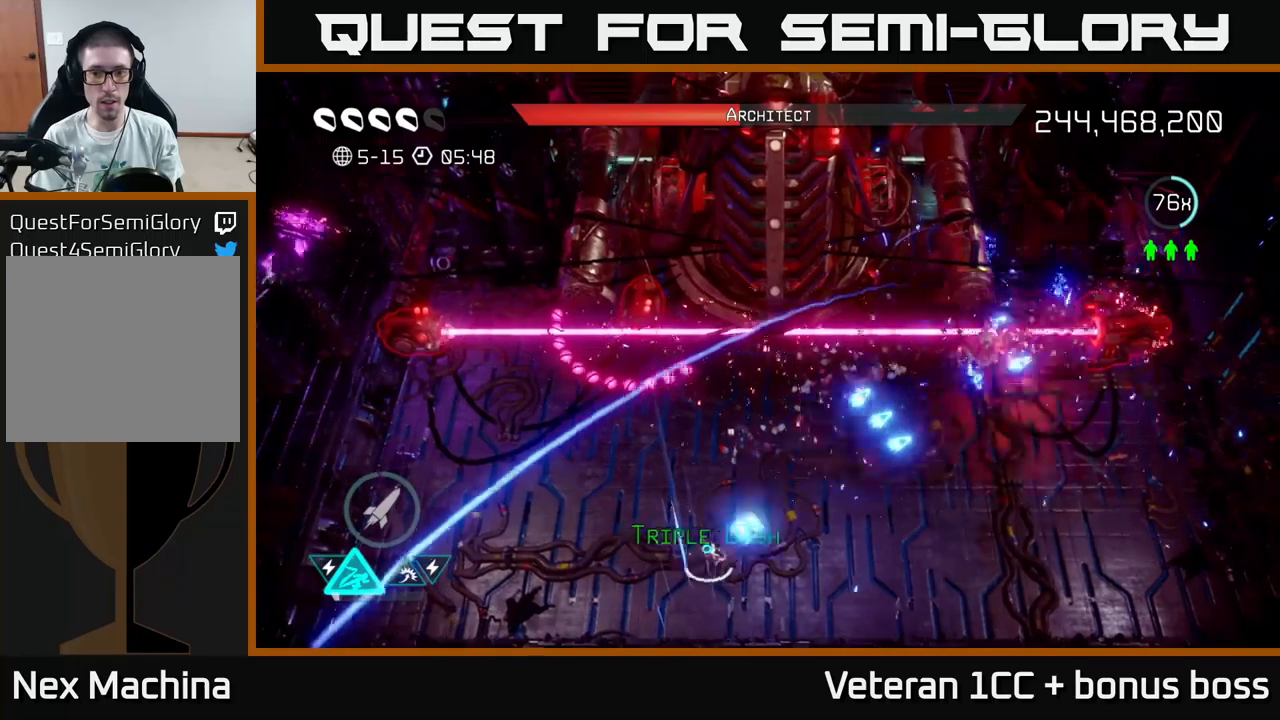
{"buttons": [], "left_stick": "right", "right_stick": "up", "events": [[117, "right_stick", "up"]]}
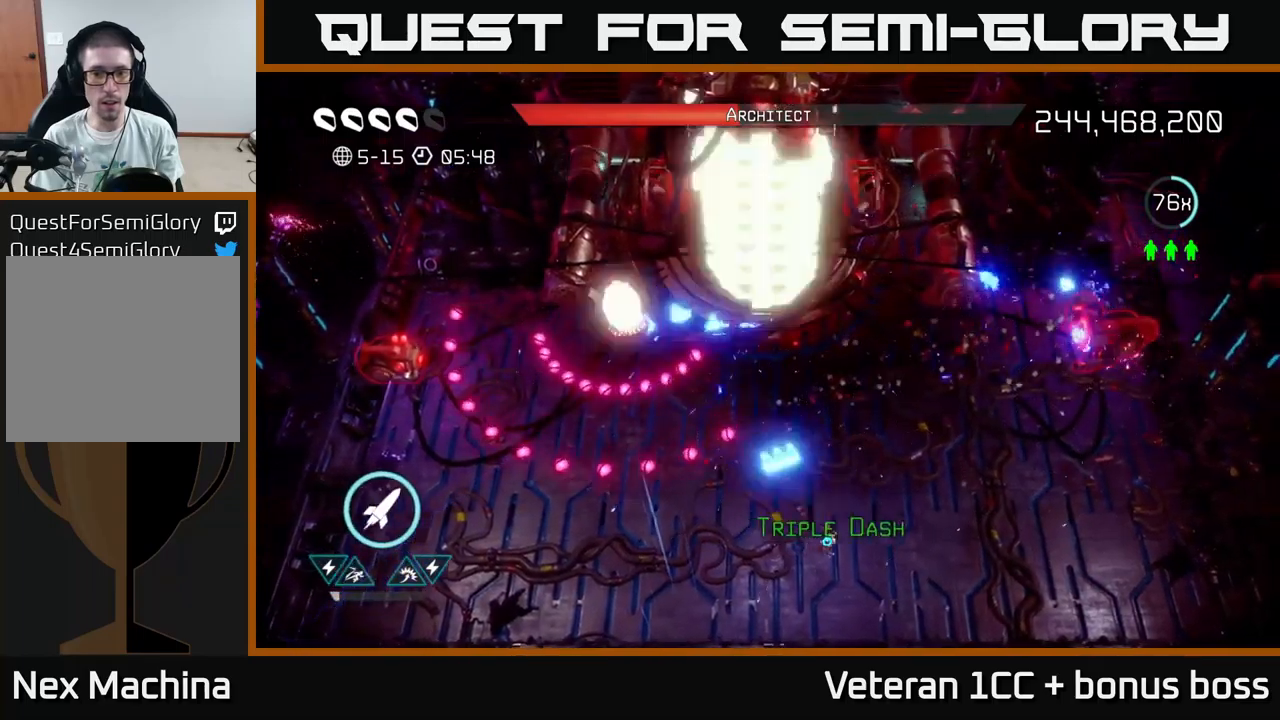
{"buttons": ["R2"], "left_stick": "right", "right_stick": "up-left", "events": [[117, "right_stick", "up-left"], [167, "R2", "down"], [167, "left_stick", "up-left"], [234, "R2", "up"], [317, "R2", "down"], [317, "left_stick", "right"], [417, "R2", "up"], [467, "R2", "down"]]}
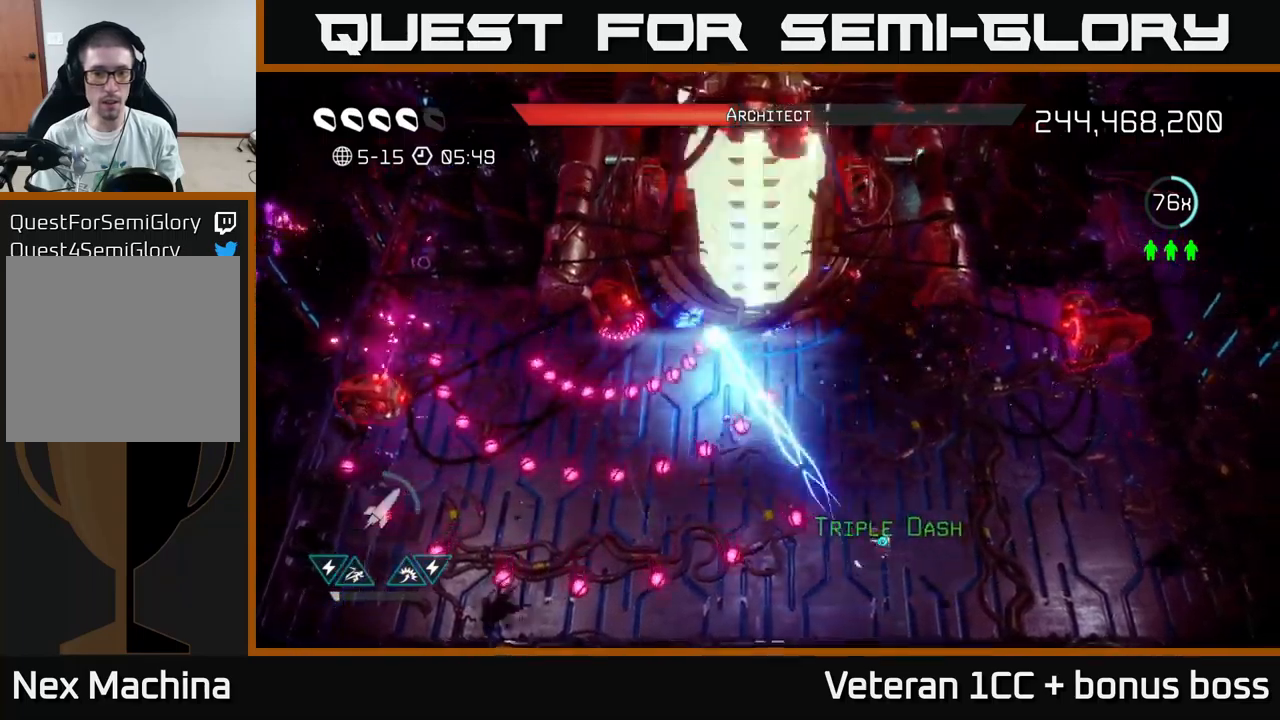
{"buttons": [], "left_stick": "center", "right_stick": "up-left", "events": [[50, "R2", "up"], [134, "R2", "down"], [134, "left_stick", "up-right"], [217, "R2", "up"], [384, "left_stick", "center"]]}
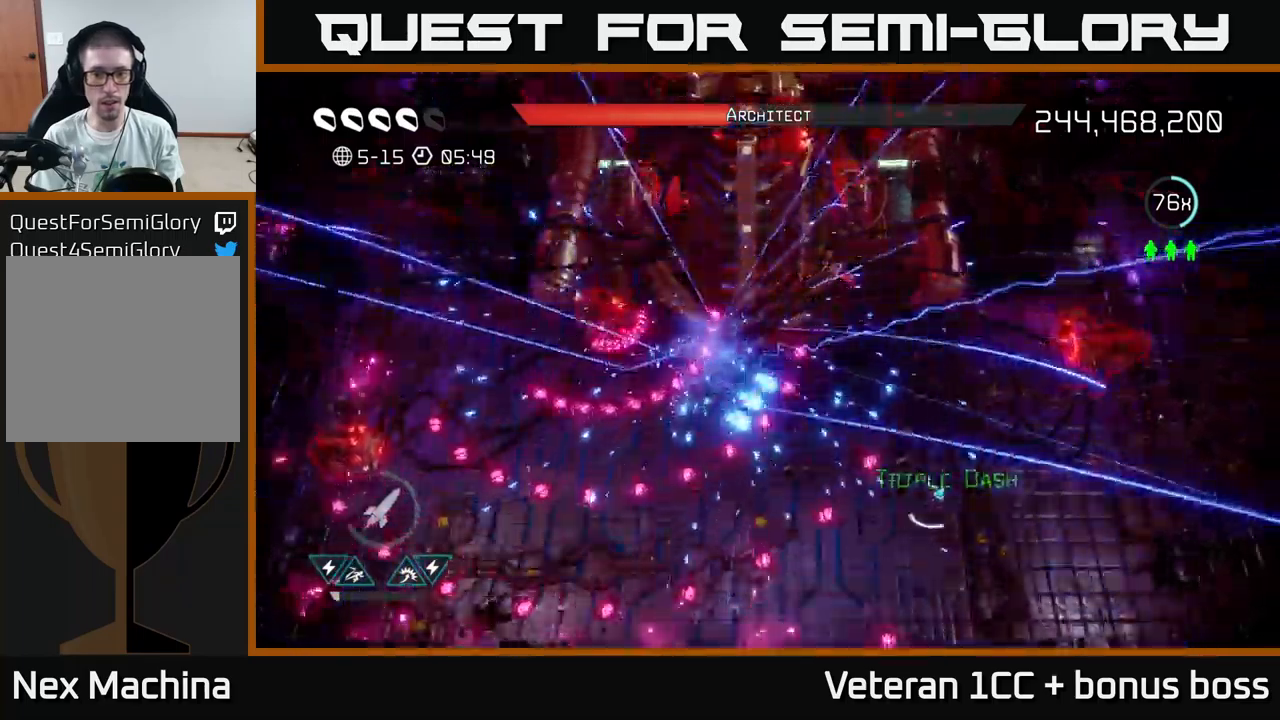
{"buttons": [], "left_stick": "down-left", "right_stick": "up-left", "events": [[67, "left_stick", "up-right"], [400, "left_stick", "down-left"]]}
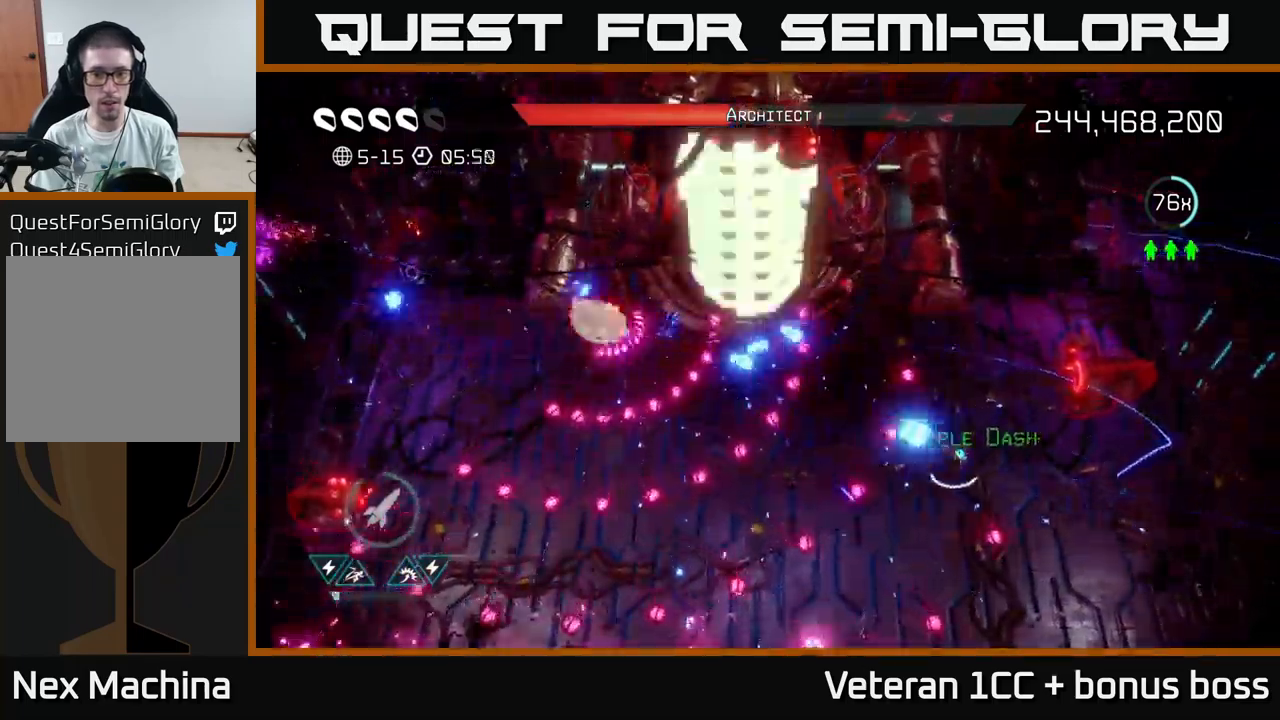
{"buttons": [], "left_stick": "down-left", "right_stick": "up-left", "events": [[150, "left_stick", "center"], [400, "left_stick", "down-left"]]}
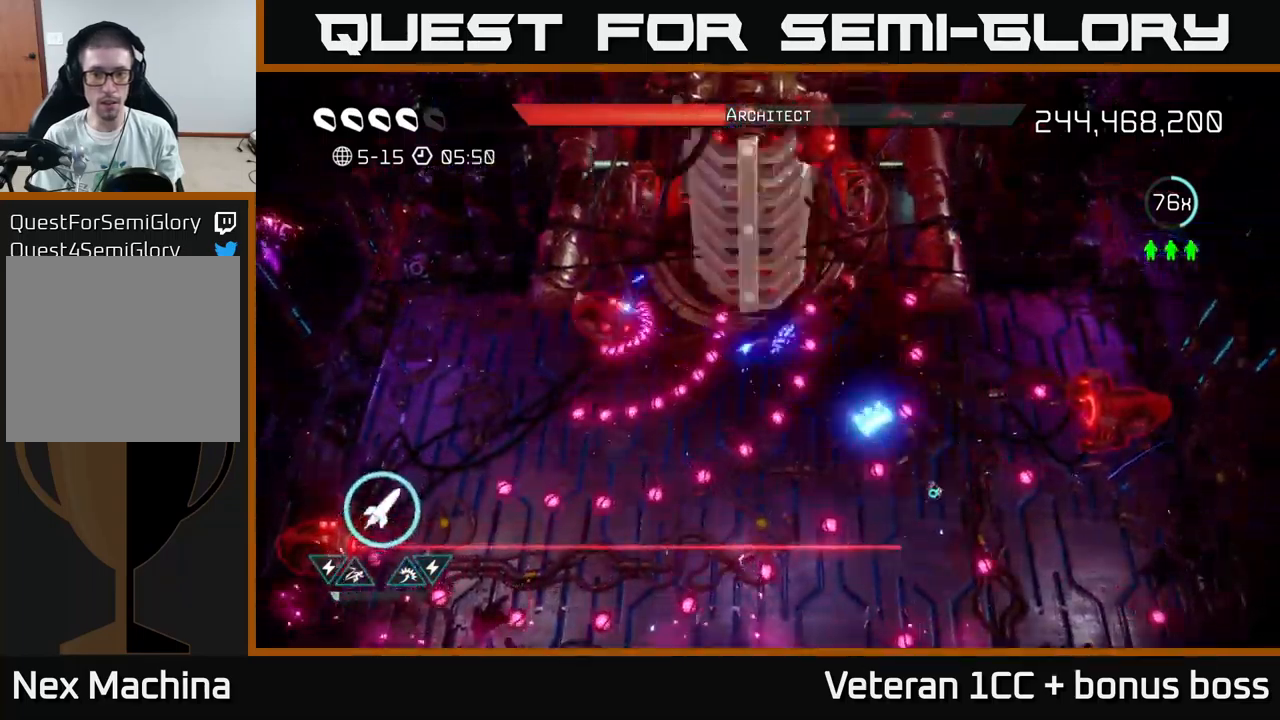
{"buttons": [], "left_stick": "down", "right_stick": "up-left", "events": [[134, "R2", "down"], [134, "left_stick", "center"], [250, "R2", "up"], [334, "R2", "down"], [400, "left_stick", "right"], [434, "R2", "up"], [484, "left_stick", "down"]]}
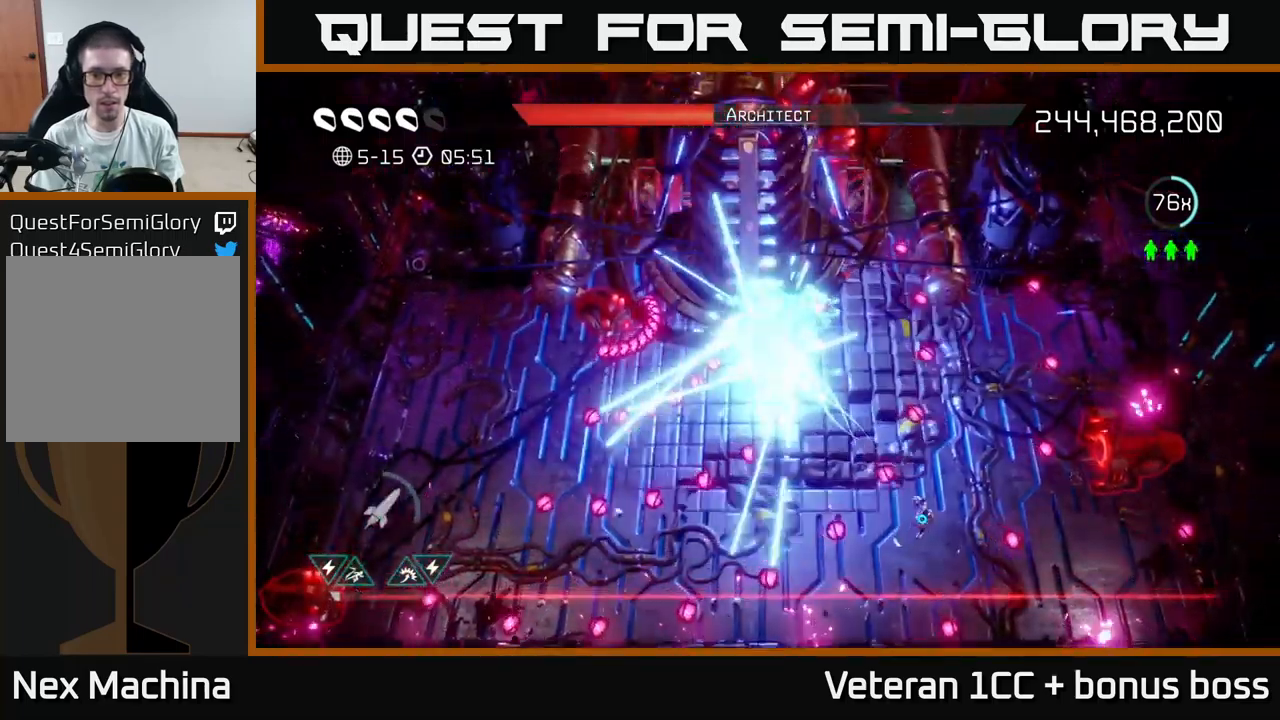
{"buttons": [], "left_stick": "center", "right_stick": "up-left", "events": [[34, "left_stick", "left"], [84, "left_stick", "up"], [200, "left_stick", "left"], [334, "left_stick", "center"]]}
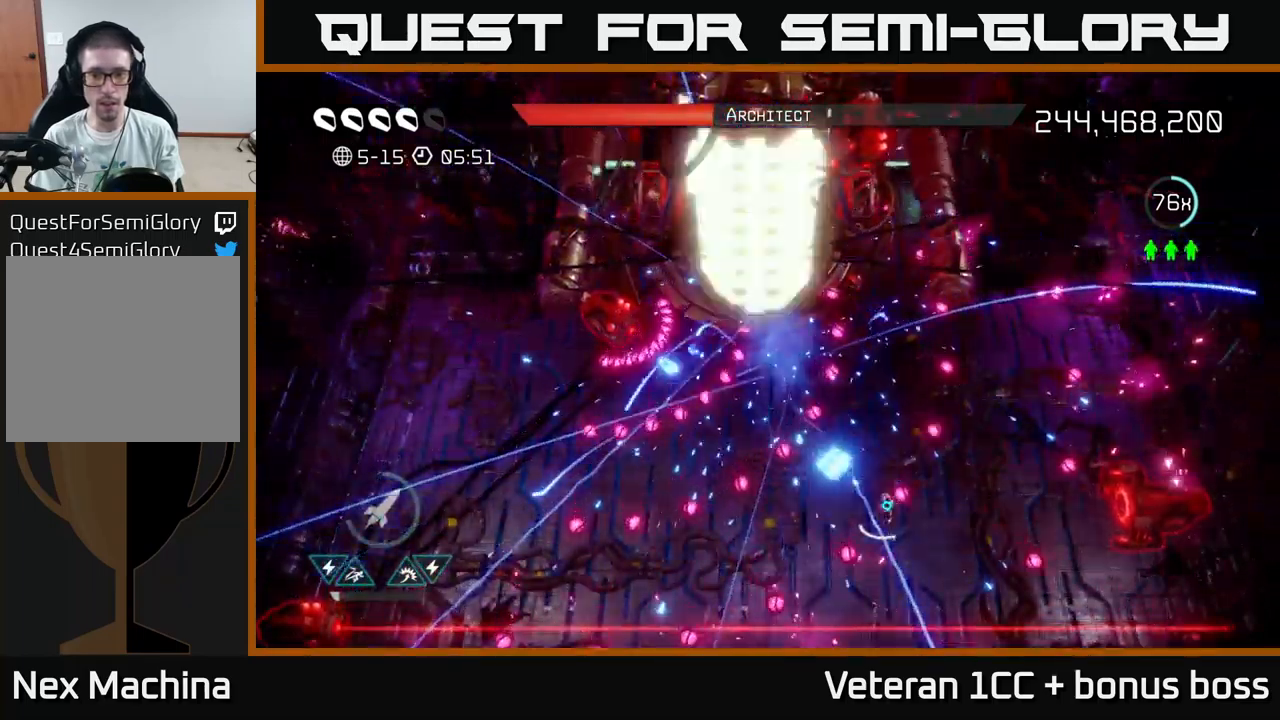
{"buttons": [], "left_stick": "center", "right_stick": "up-left", "events": [[334, "left_stick", "up-right"], [434, "left_stick", "center"]]}
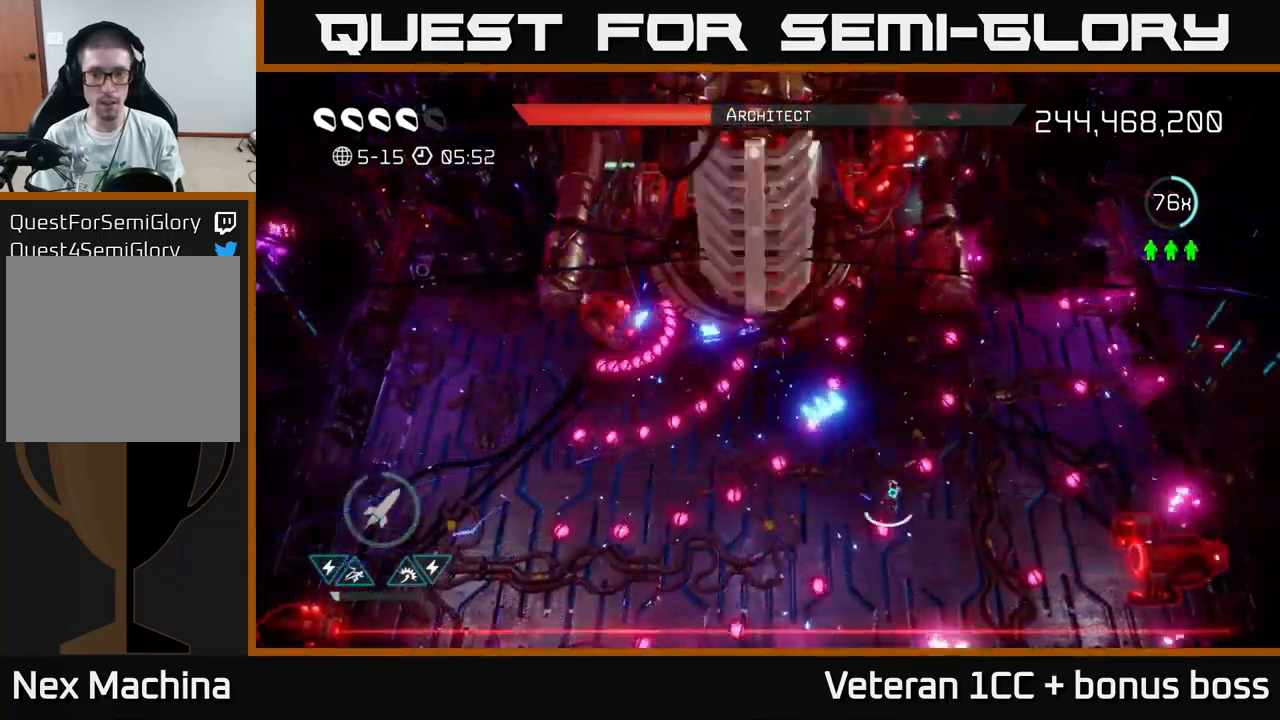
{"buttons": [], "left_stick": "right", "right_stick": "up-left", "events": [[234, "left_stick", "down-right"], [384, "left_stick", "right"]]}
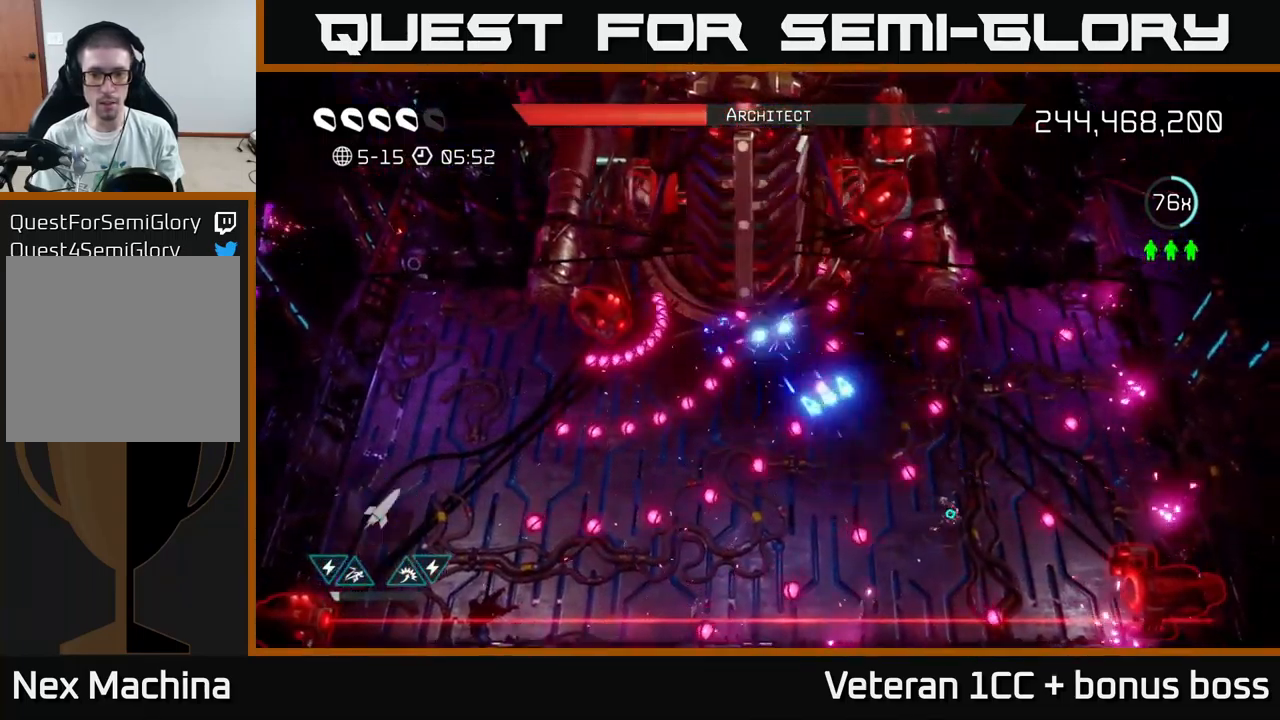
{"buttons": [], "left_stick": "up-left", "right_stick": "up-left", "events": [[17, "R2", "down"], [100, "R2", "up"], [134, "left_stick", "up"], [167, "R2", "down"], [184, "left_stick", "center"], [267, "R2", "up"], [484, "left_stick", "up-left"]]}
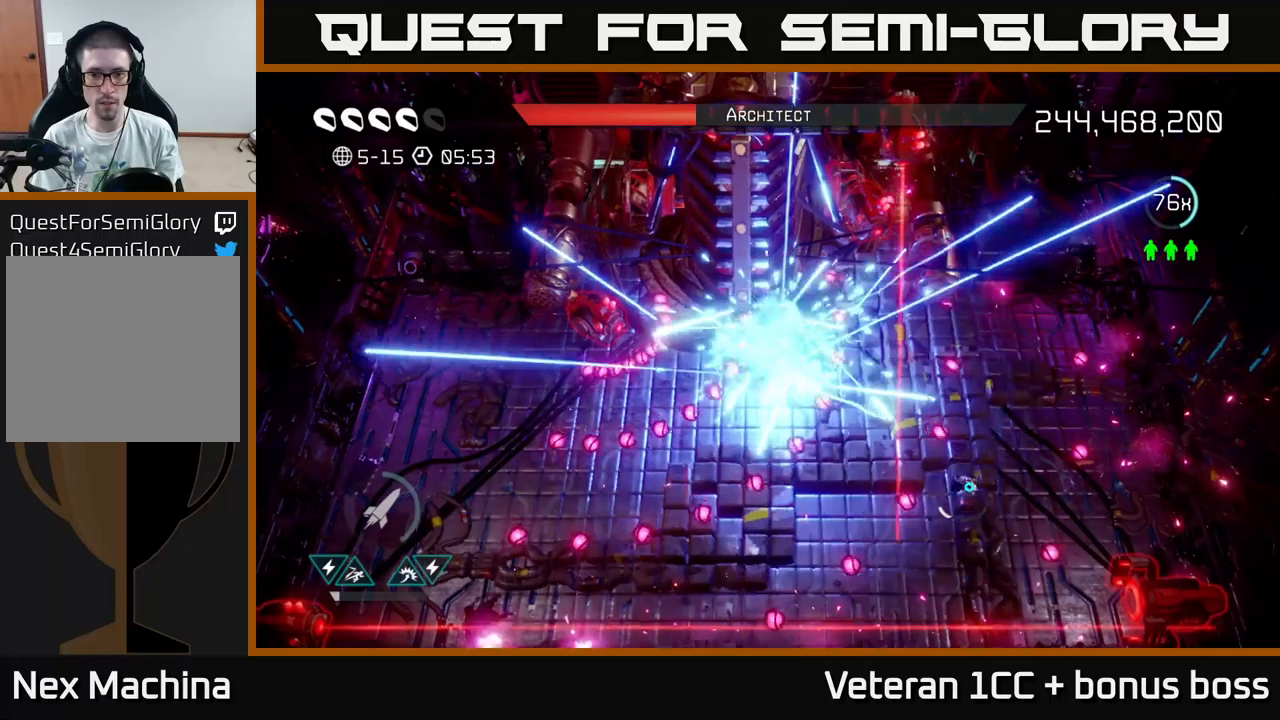
{"buttons": [], "left_stick": "up-left", "right_stick": "up-left", "events": [[150, "left_stick", "center"], [316, "left_stick", "up-right"], [400, "left_stick", "up-left"]]}
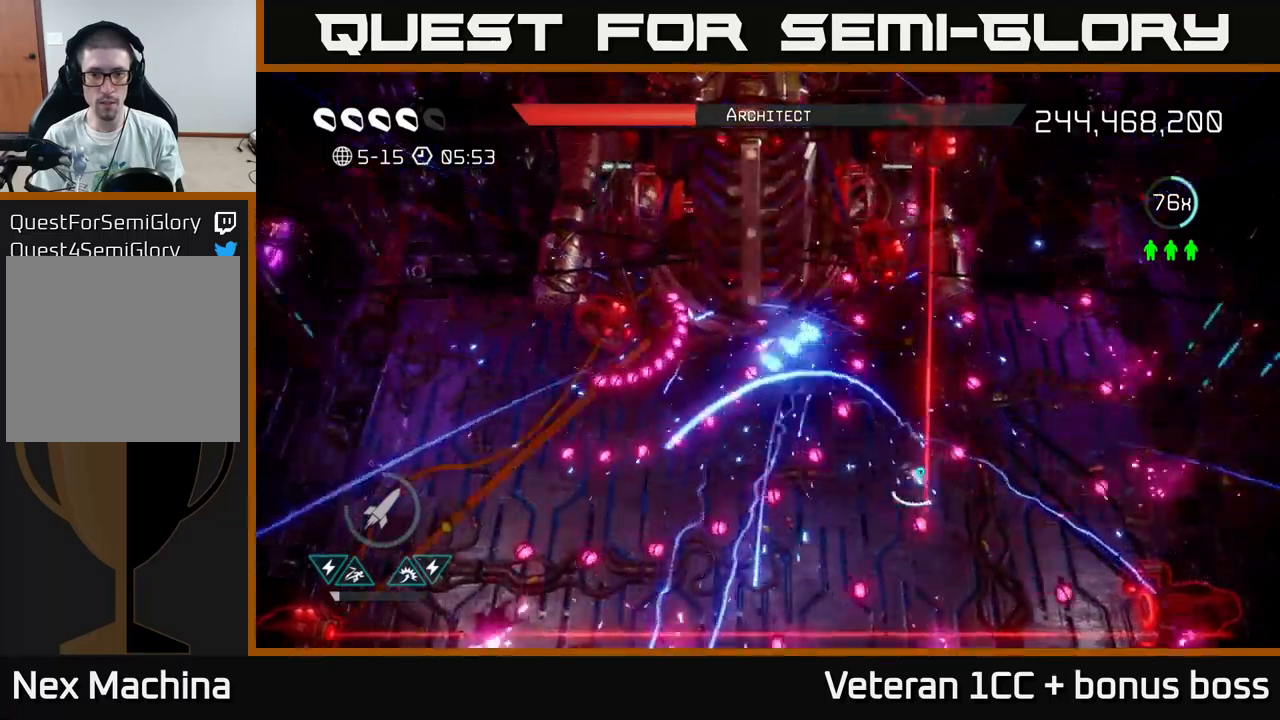
{"buttons": [], "left_stick": "left", "right_stick": "up-left", "events": [[16, "left_stick", "center"], [233, "left_stick", "right"], [333, "left_stick", "center"], [483, "left_stick", "left"]]}
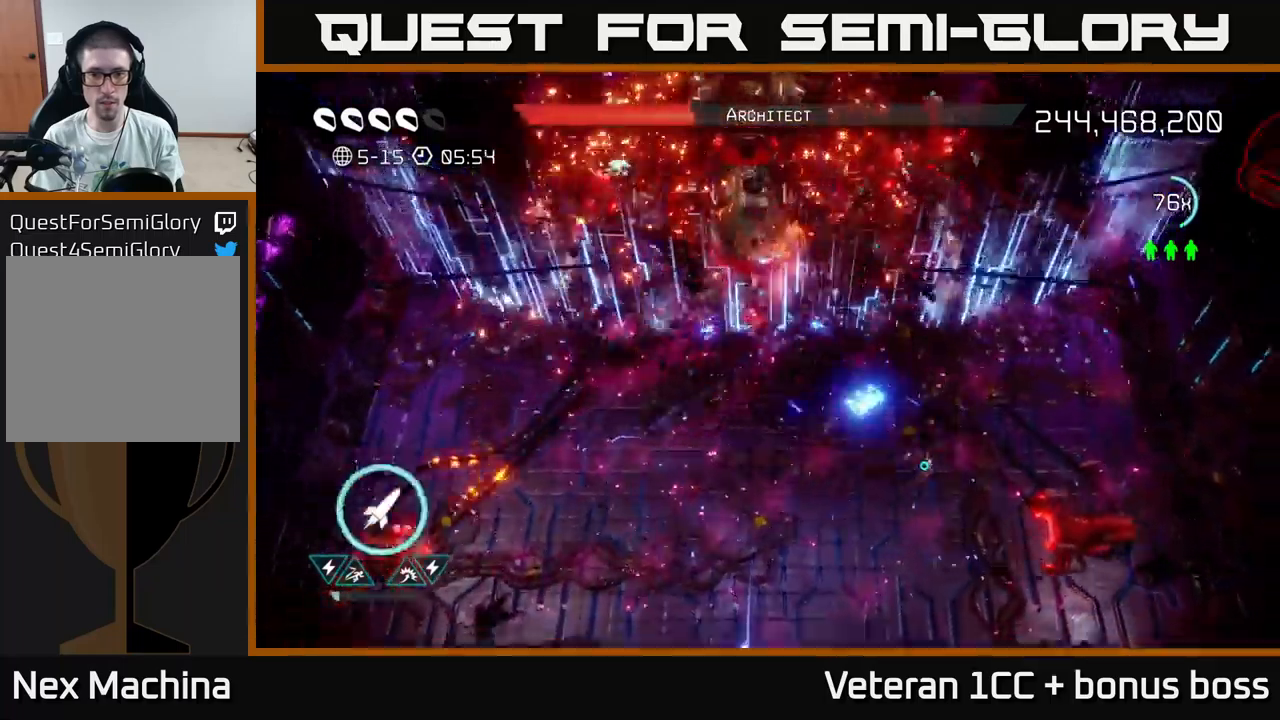
{"buttons": [], "left_stick": "down-left", "right_stick": "up", "events": [[116, "left_stick", "down-left"], [166, "right_stick", "up"], [266, "left_stick", "left"], [416, "left_stick", "down-left"]]}
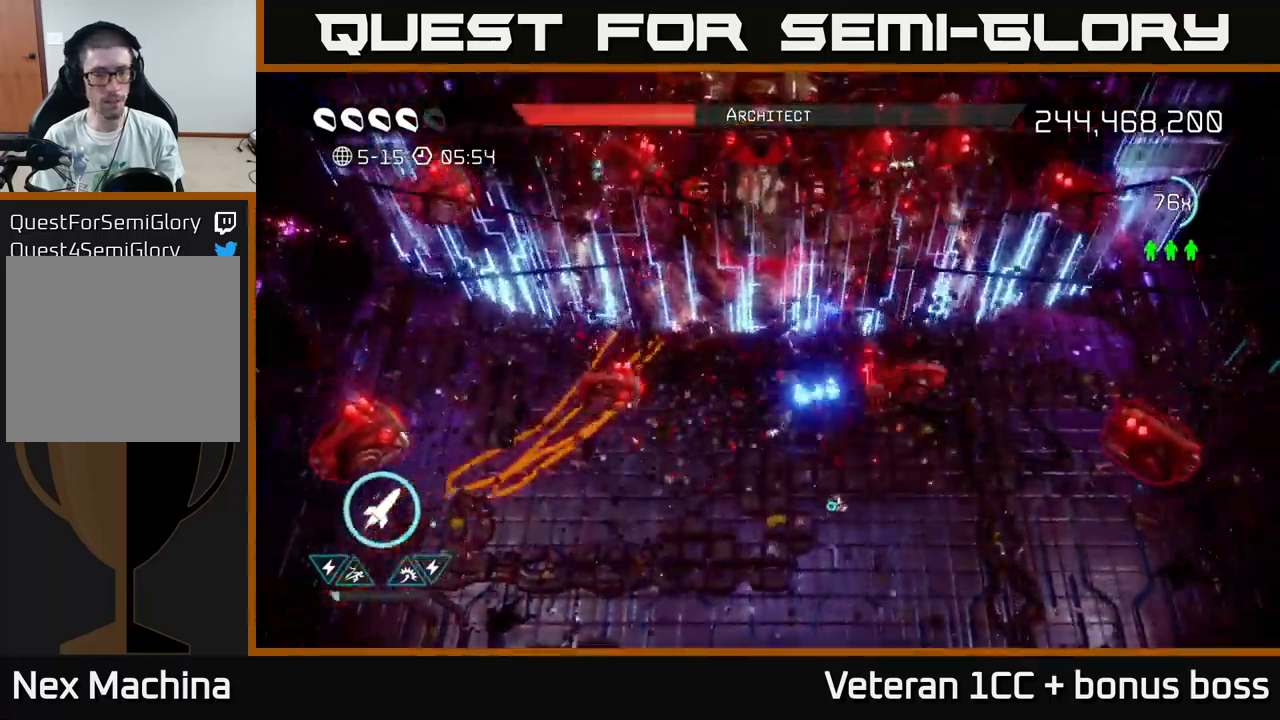
{"buttons": [], "left_stick": "up", "right_stick": "up", "events": [[166, "left_stick", "center"], [483, "left_stick", "up"]]}
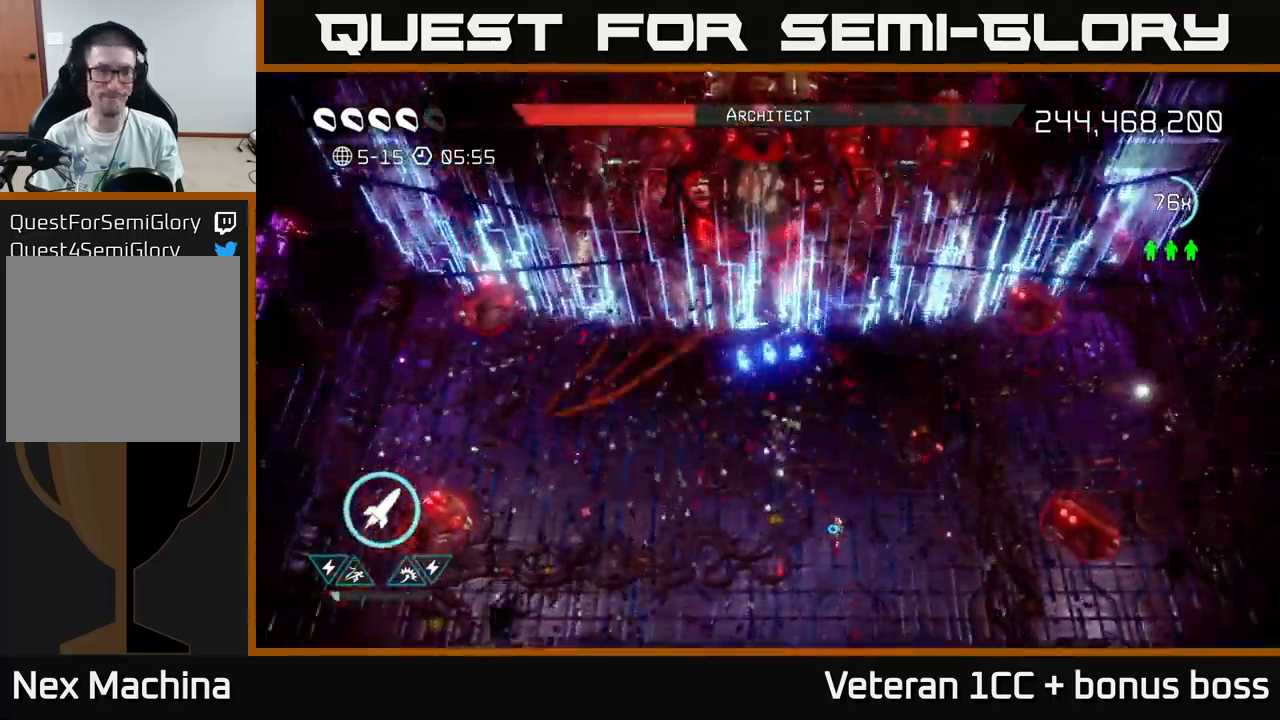
{"buttons": [], "left_stick": "center", "right_stick": "center", "events": [[150, "left_stick", "up-left"], [300, "left_stick", "center"], [483, "right_stick", "center"]]}
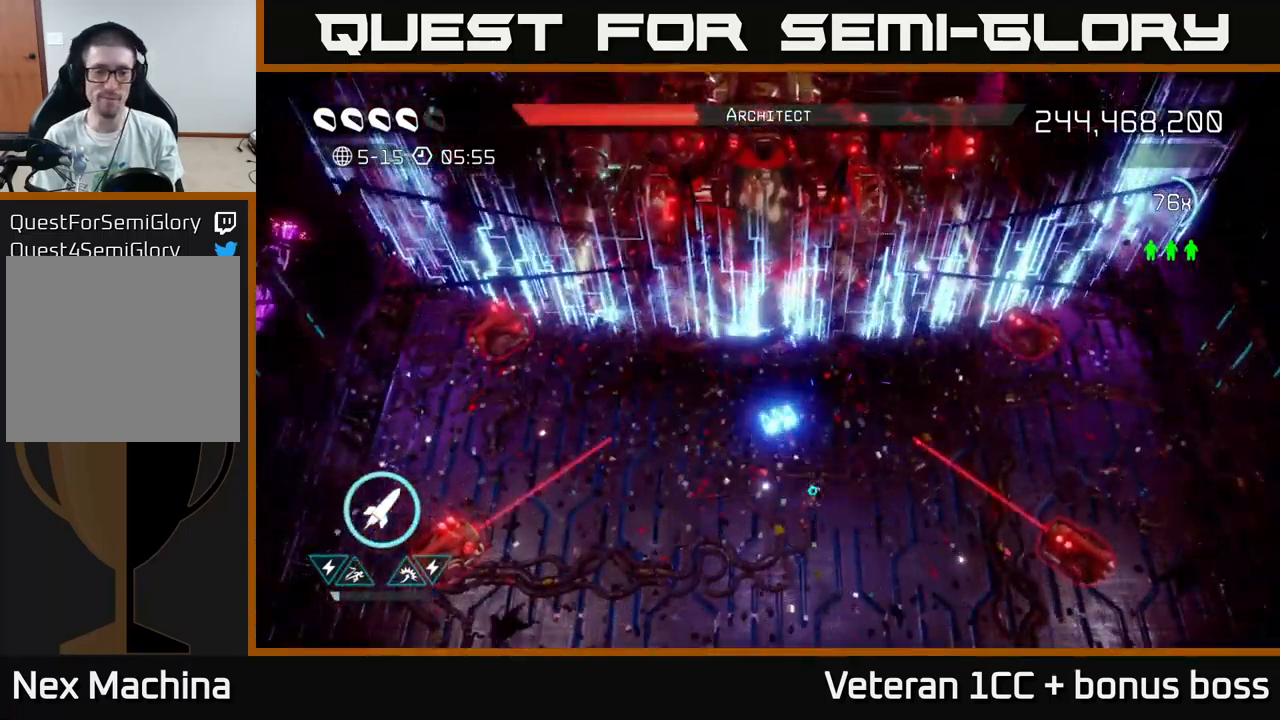
{"buttons": [], "left_stick": "center", "right_stick": "up", "events": [[83, "right_stick", "up"], [150, "left_stick", "down"], [200, "left_stick", "down-left"], [366, "left_stick", "center"]]}
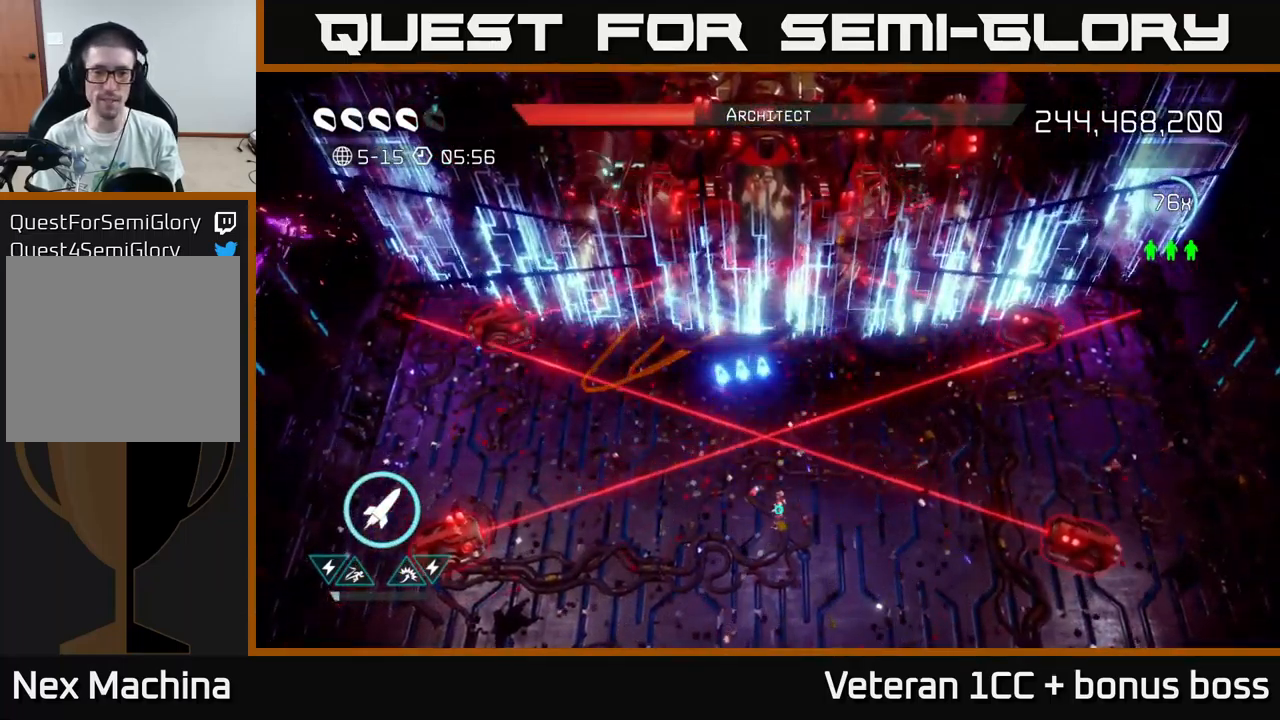
{"buttons": [], "left_stick": "up", "right_stick": "up", "events": [[400, "left_stick", "up"]]}
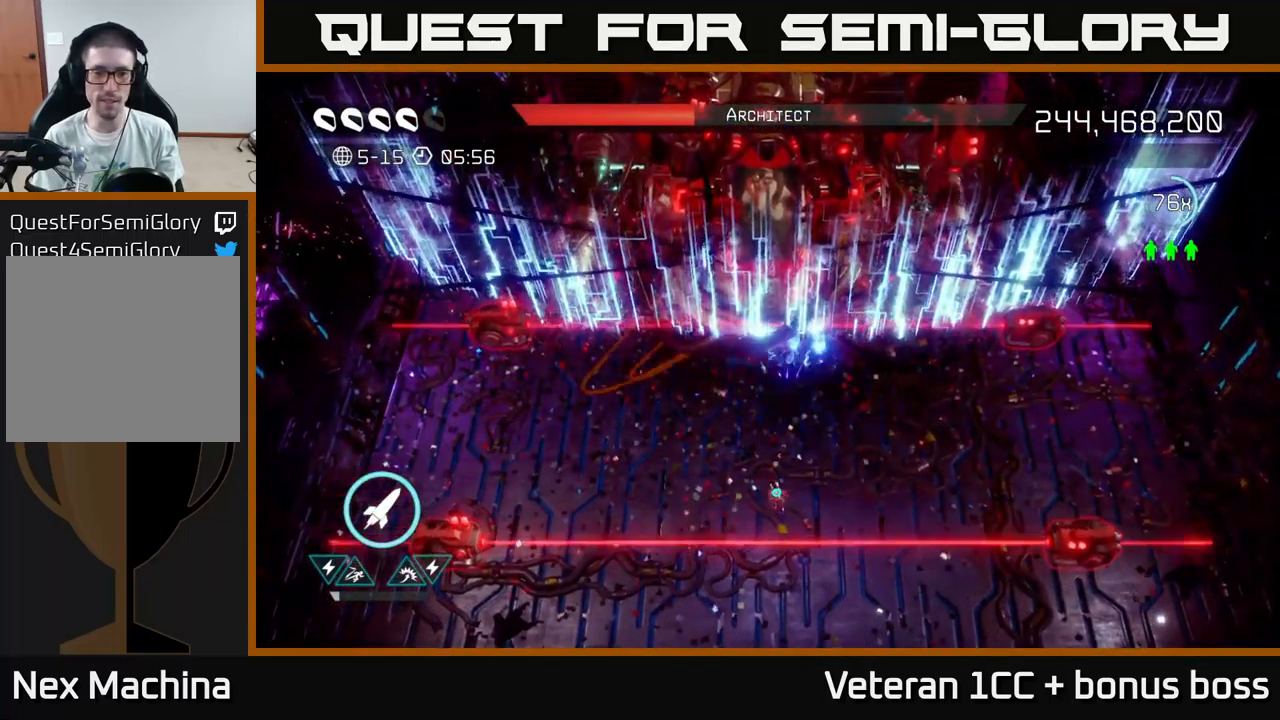
{"buttons": [], "left_stick": "down", "right_stick": "up", "events": [[83, "left_stick", "center"], [400, "left_stick", "down"]]}
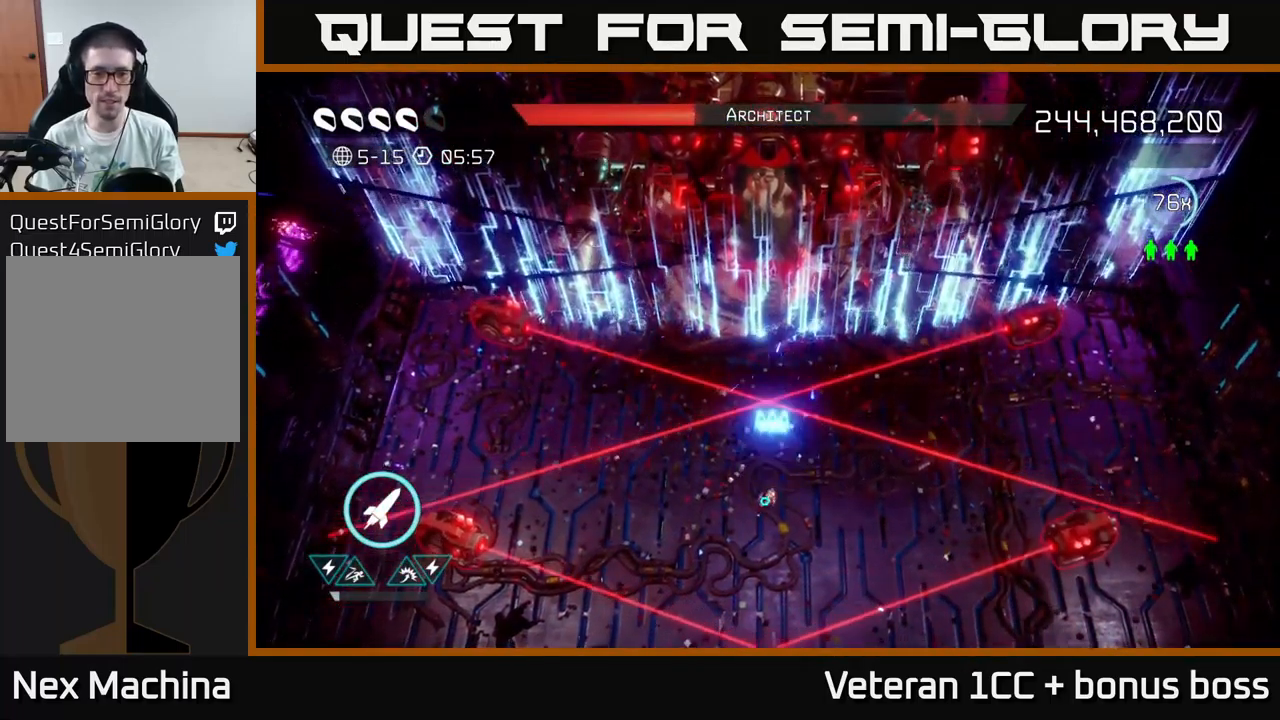
{"buttons": [], "left_stick": "center", "right_stick": "up", "events": [[83, "left_stick", "center"]]}
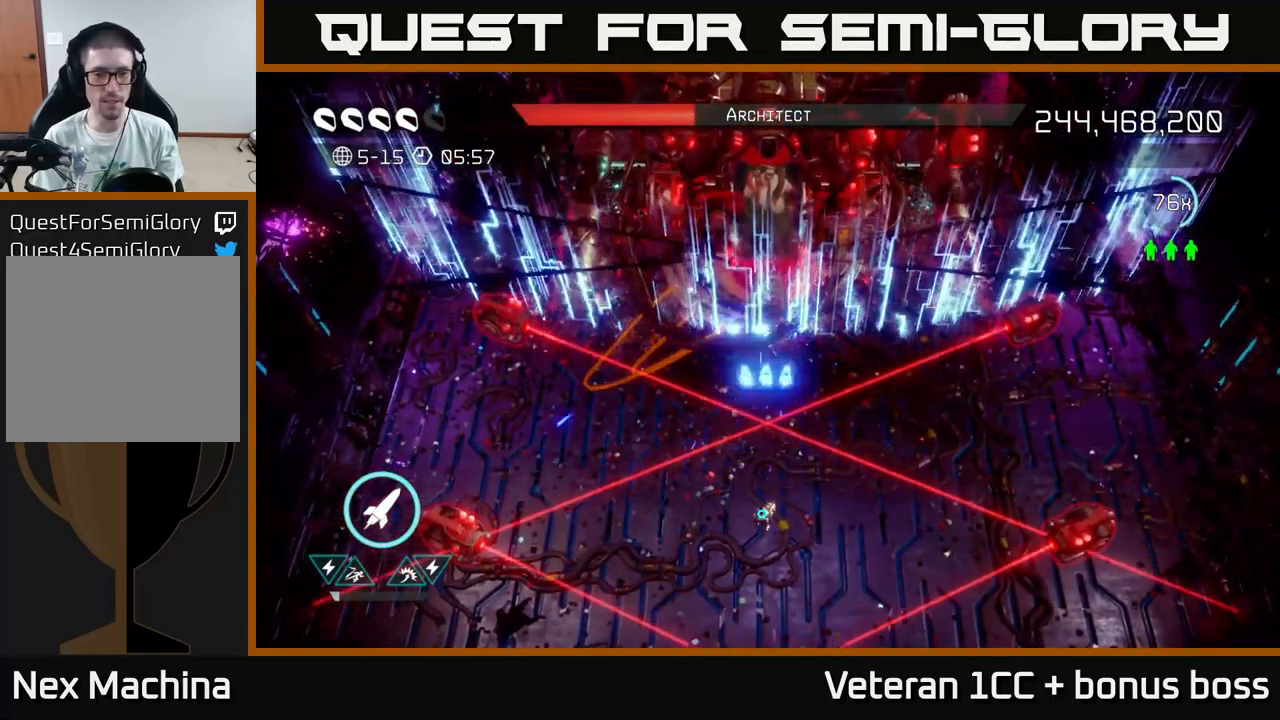
{"buttons": [], "left_stick": "center", "right_stick": "up", "events": []}
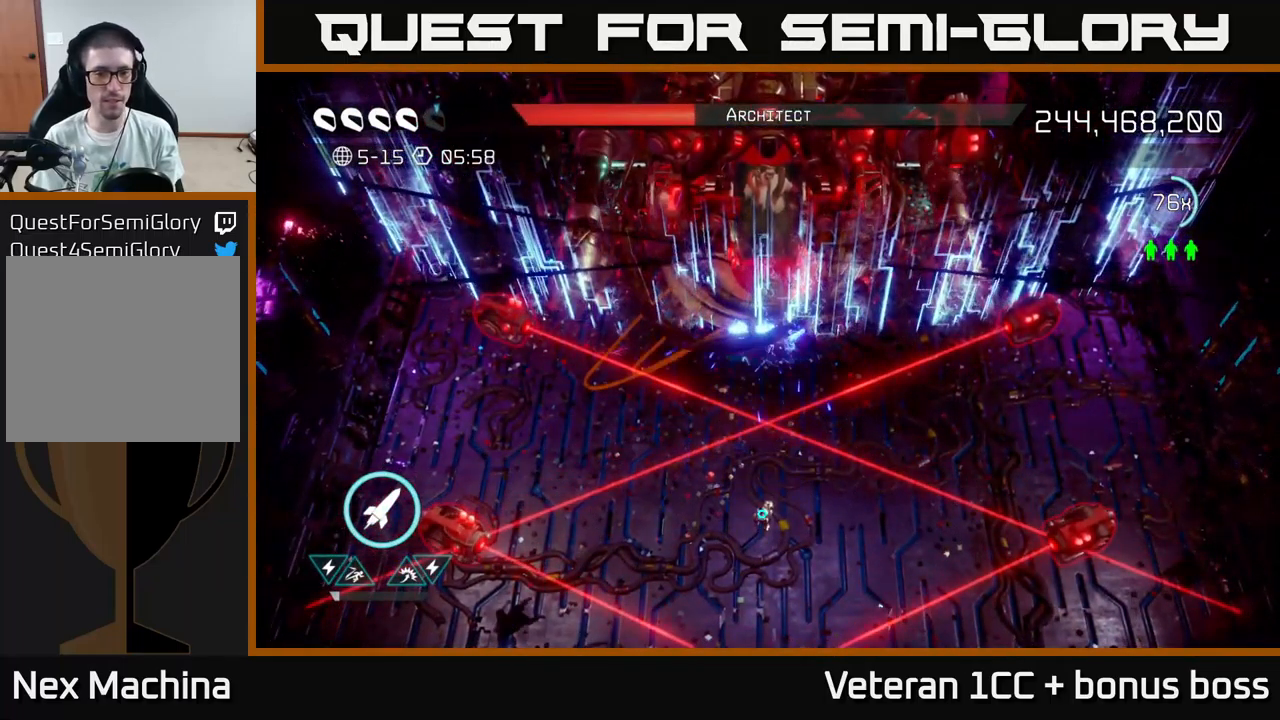
{"buttons": [], "left_stick": "center", "right_stick": "up", "events": []}
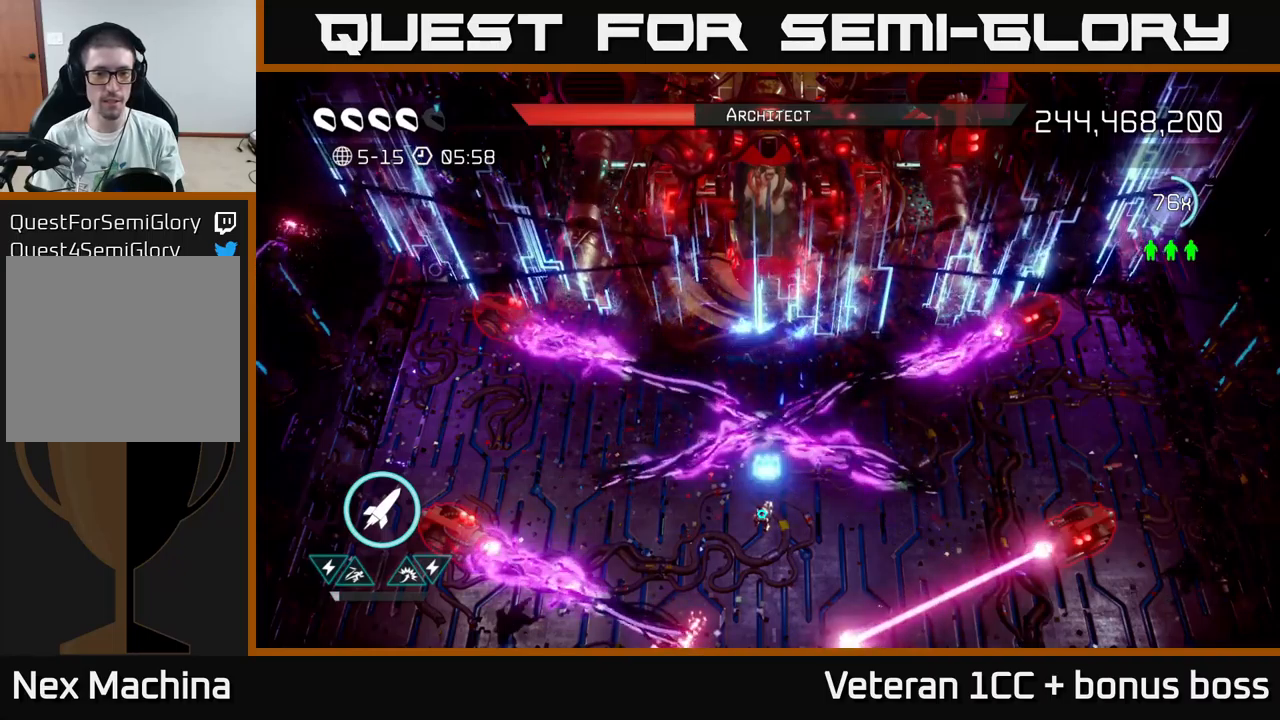
{"buttons": [], "left_stick": "center", "right_stick": "up", "events": []}